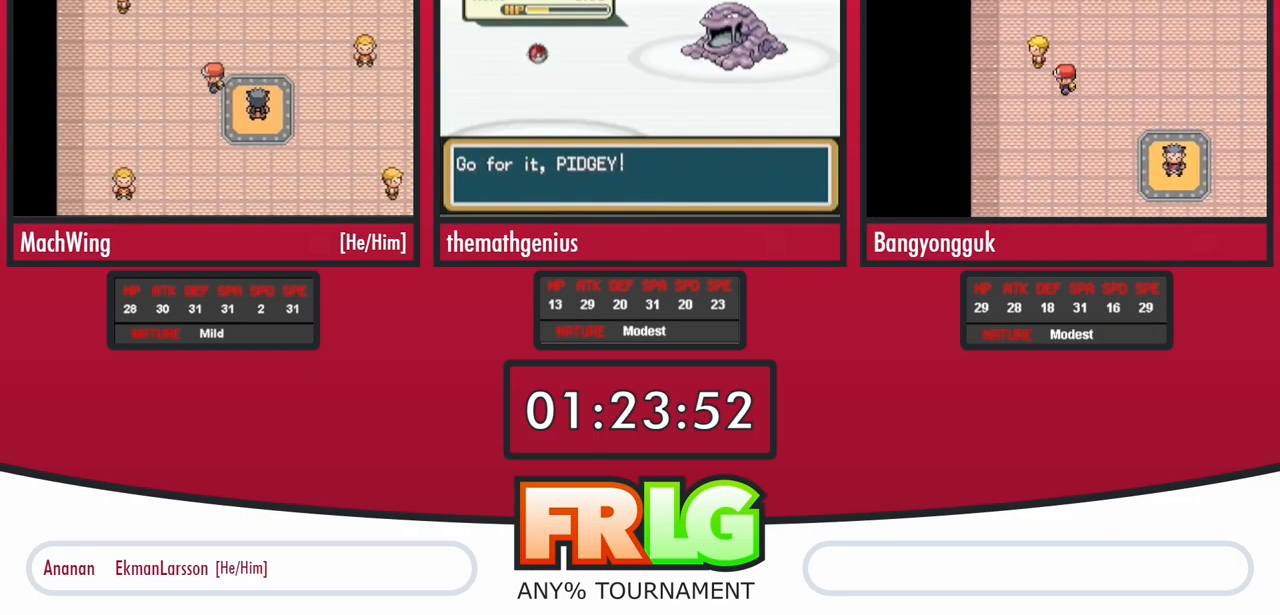
Gameplay with a controller (Nintendo layout); each line is a JSON object with the inputs held at the frame after it. "events" lists button and stick changes between this image and that frame as [ms after this image, input, new state], when the widget could be followed in between. Not read: L3 R3 SELECT START.
{"buttons": ["DPAD_LEFT"], "events": []}
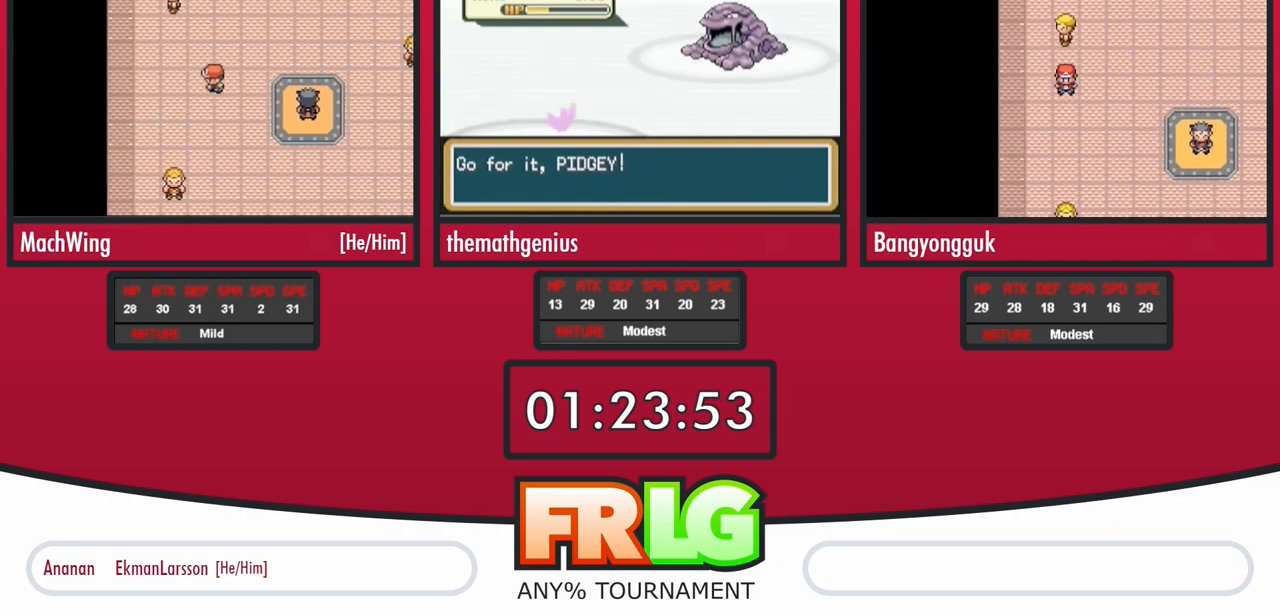
{"buttons": ["DPAD_UP"], "events": [[217, "DPAD_LEFT", "up"], [217, "DPAD_UP", "down"]]}
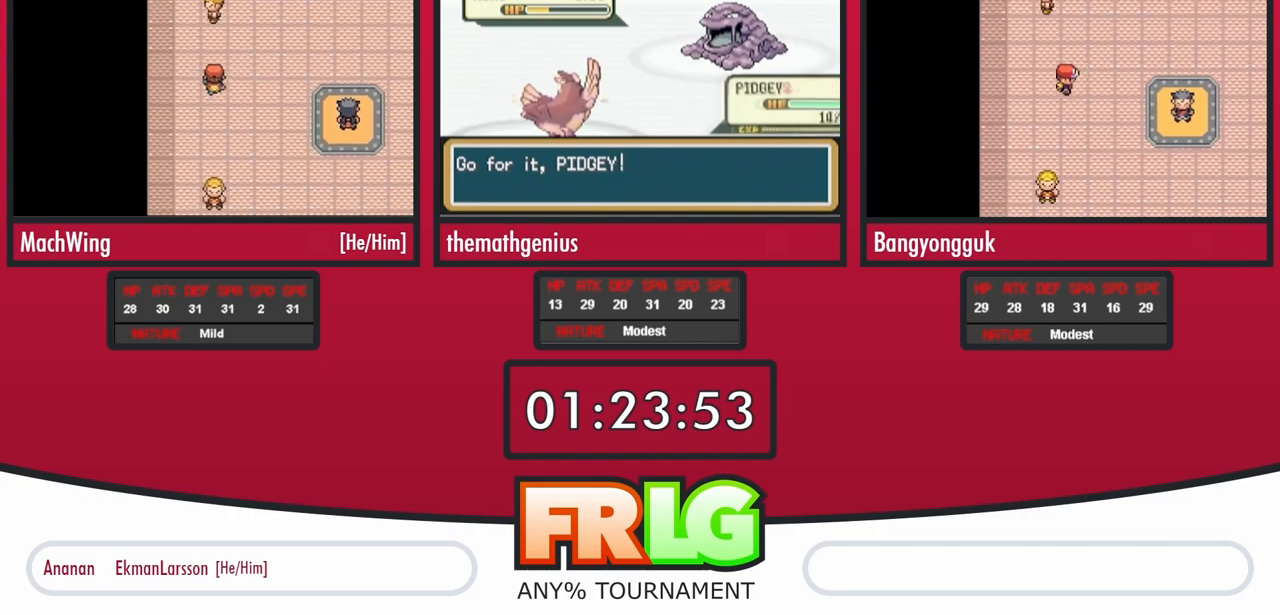
{"buttons": ["DPAD_RIGHT"], "events": [[283, "DPAD_RIGHT", "down"], [283, "DPAD_UP", "up"]]}
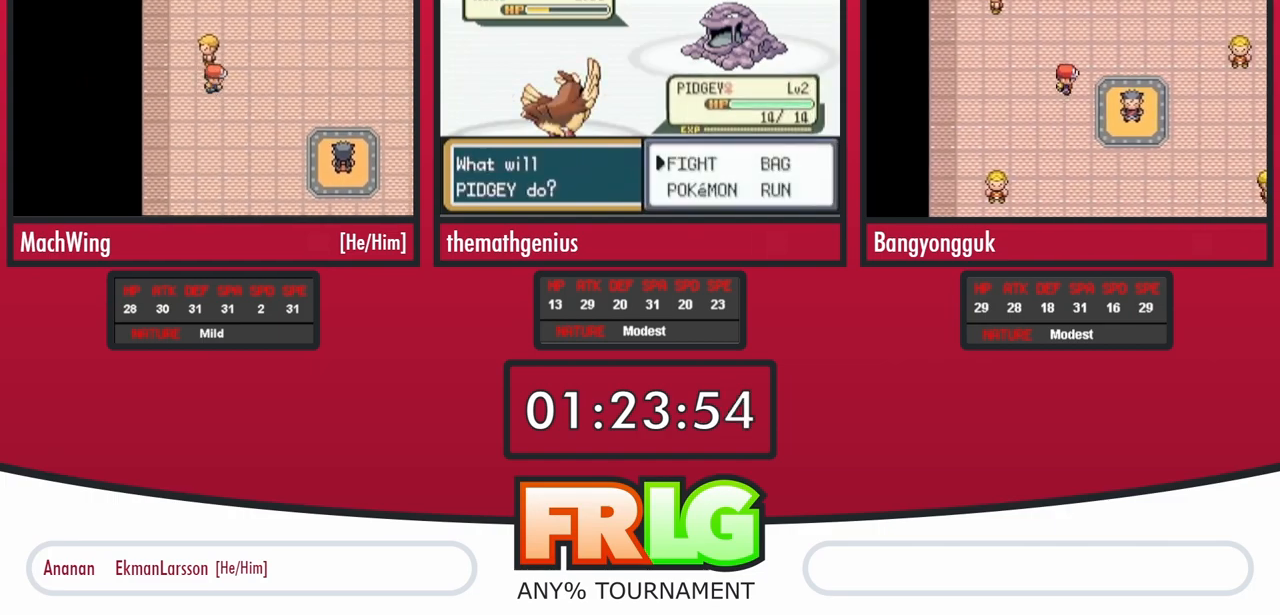
{"buttons": ["DPAD_RIGHT"], "events": []}
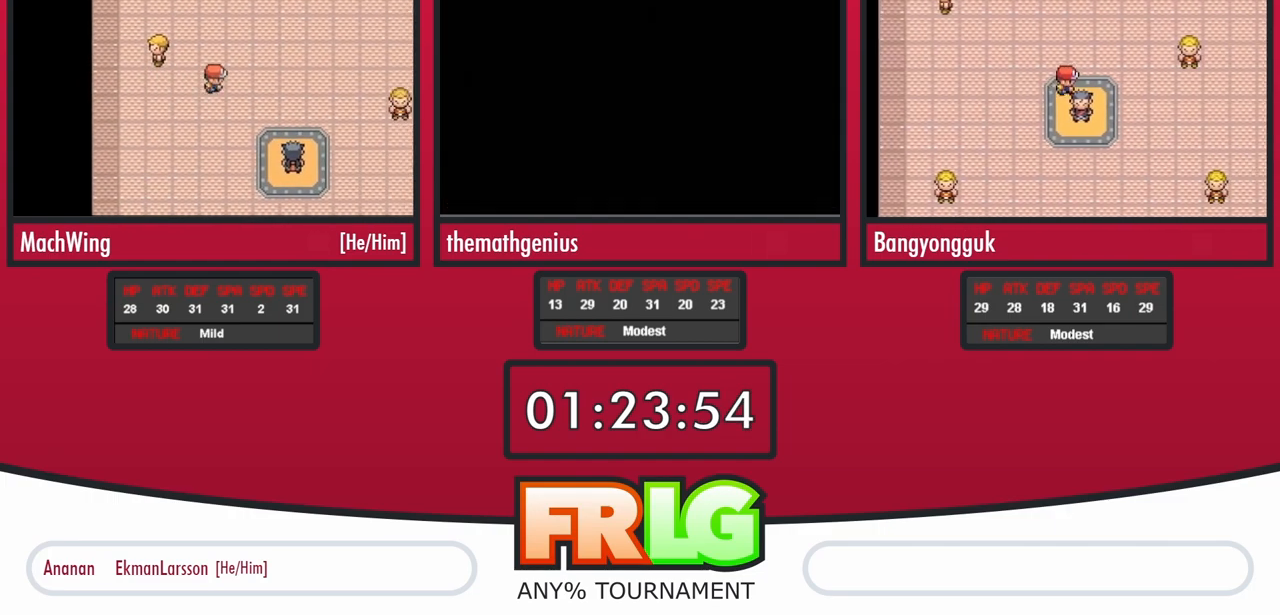
{"buttons": ["DPAD_RIGHT"], "events": []}
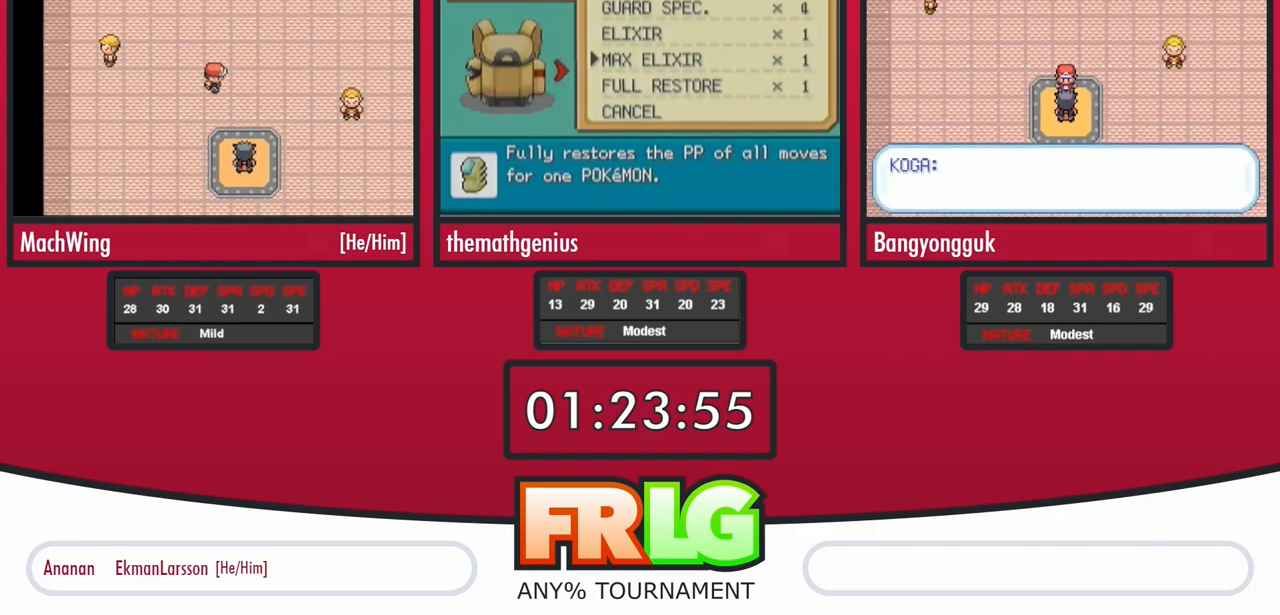
{"buttons": ["DPAD_RIGHT"], "events": []}